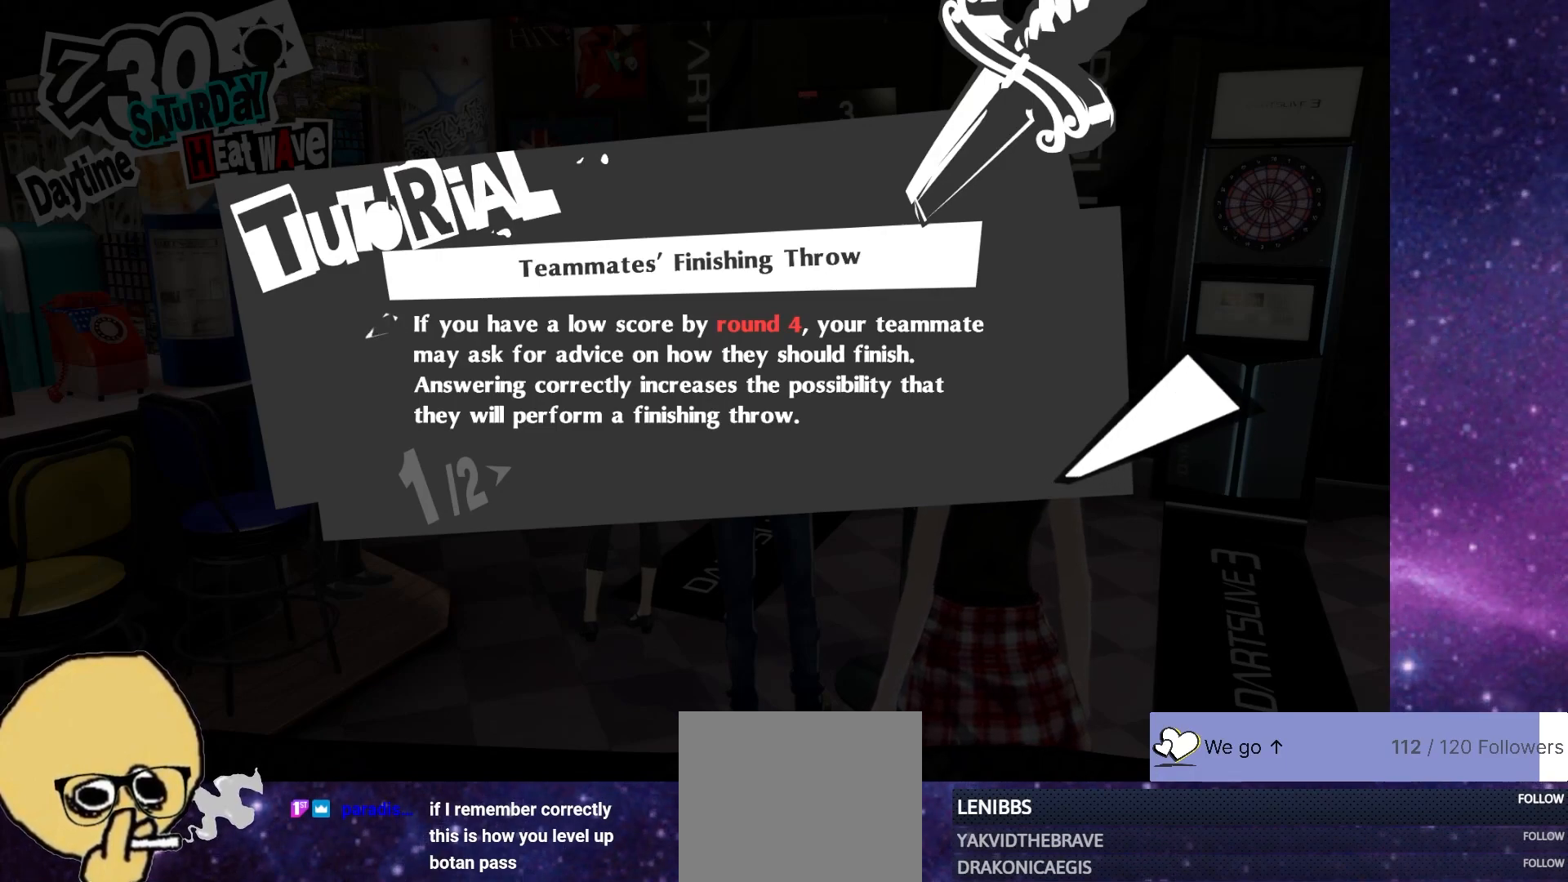
Gameplay with a controller (PlayStation layout); each line is a JSON object with the inputs held at the frame after it. "events" lists button and stick changes between this image and that frame as [ms after this image, input, new state], when the widget could be followed in between.
{"buttons": [], "left_stick": "center", "right_stick": "center", "events": [[333, "CROSS", "down"], [417, "CROSS", "up"]]}
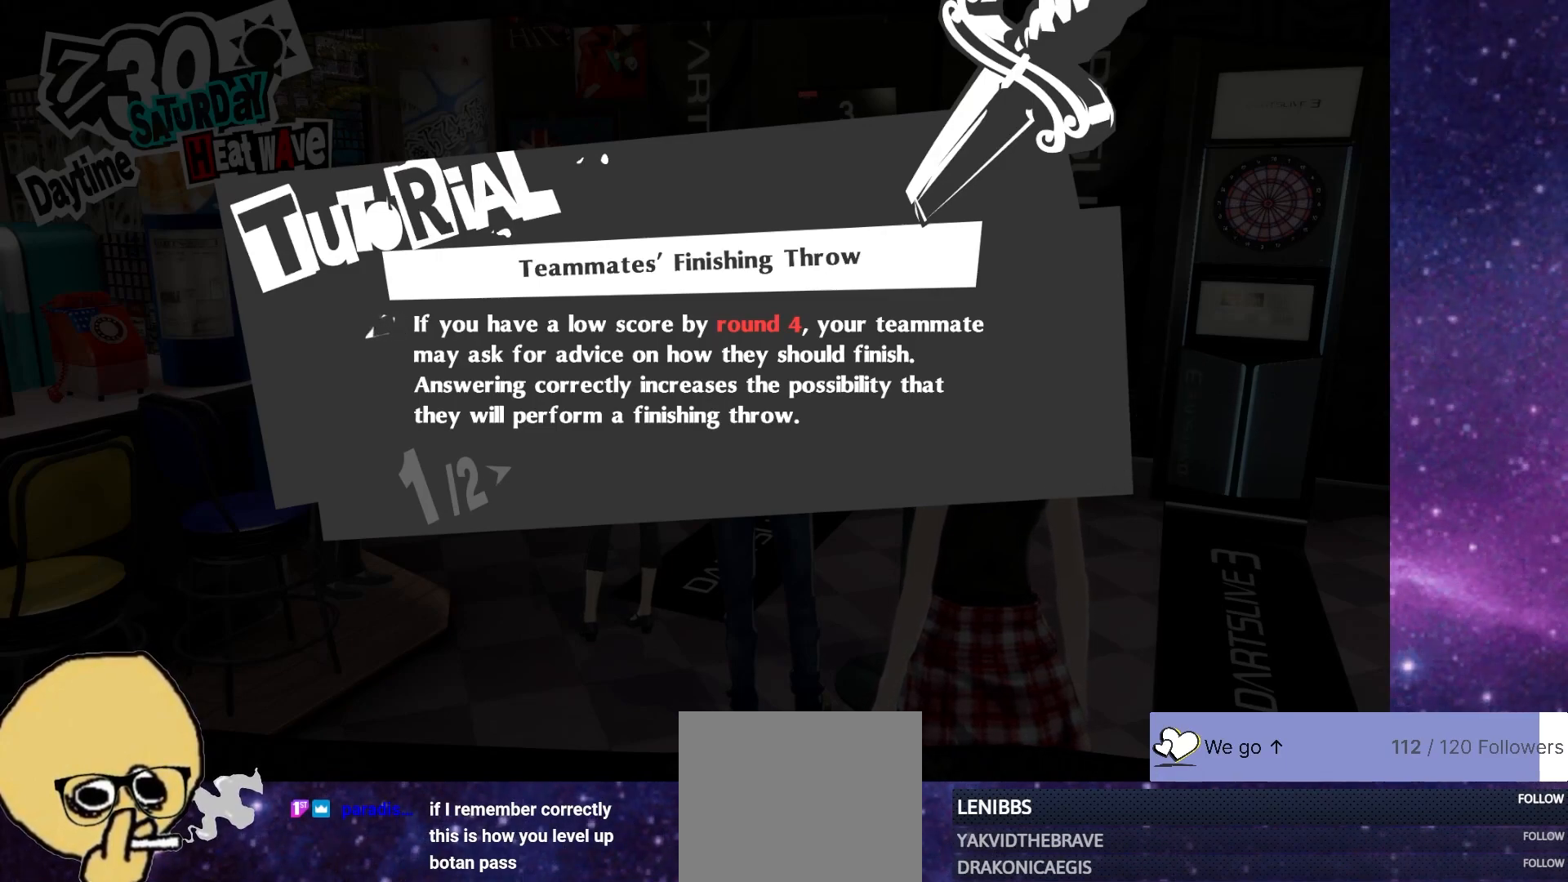
{"buttons": [], "left_stick": "center", "right_stick": "center", "events": []}
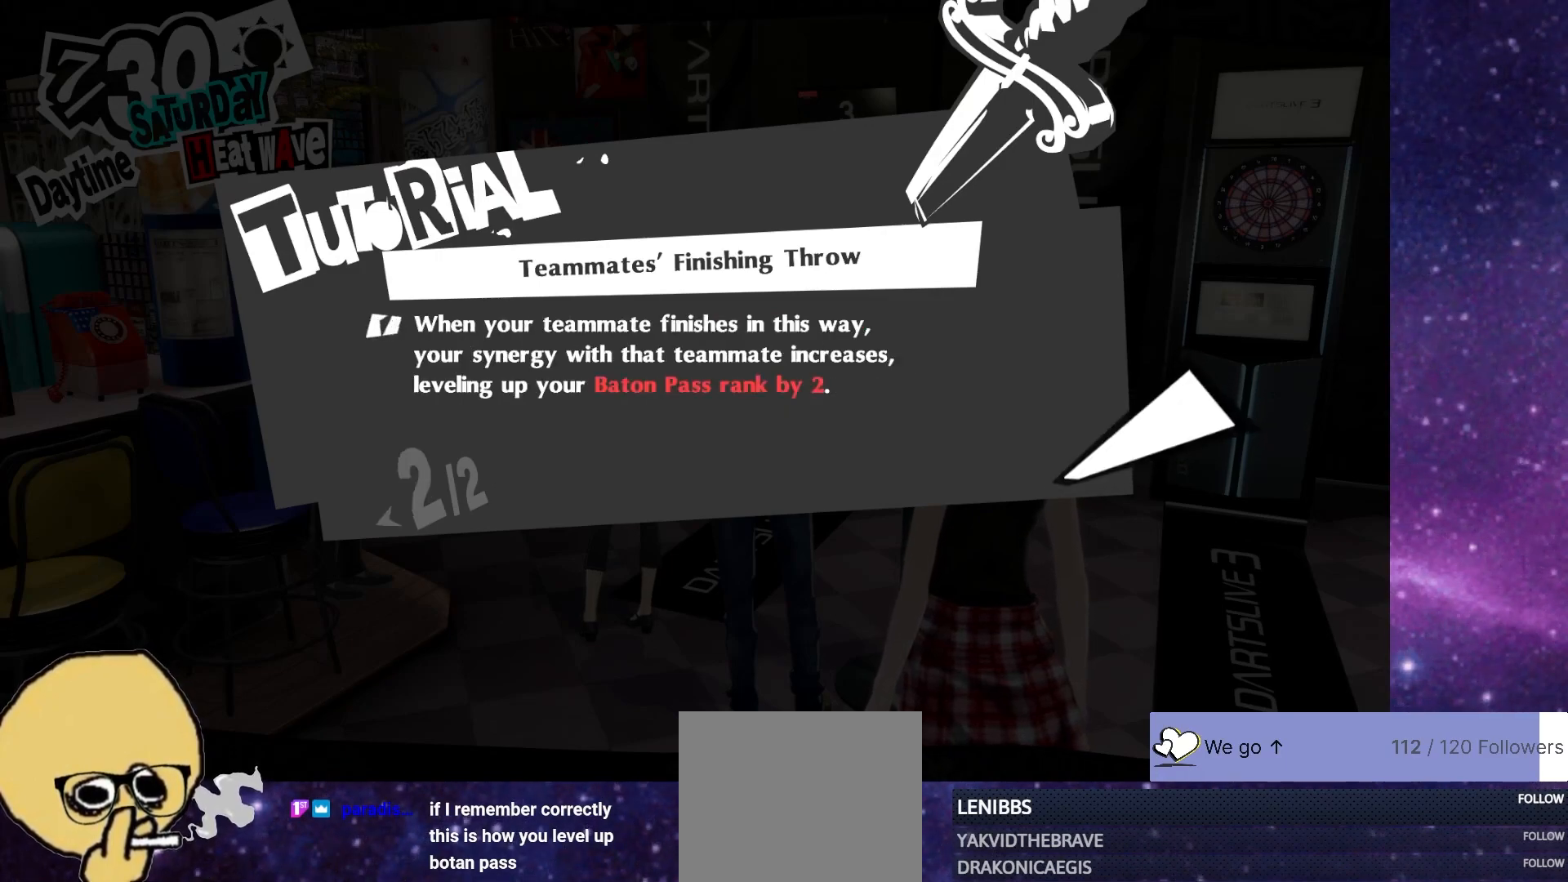
{"buttons": [], "left_stick": "center", "right_stick": "center", "events": []}
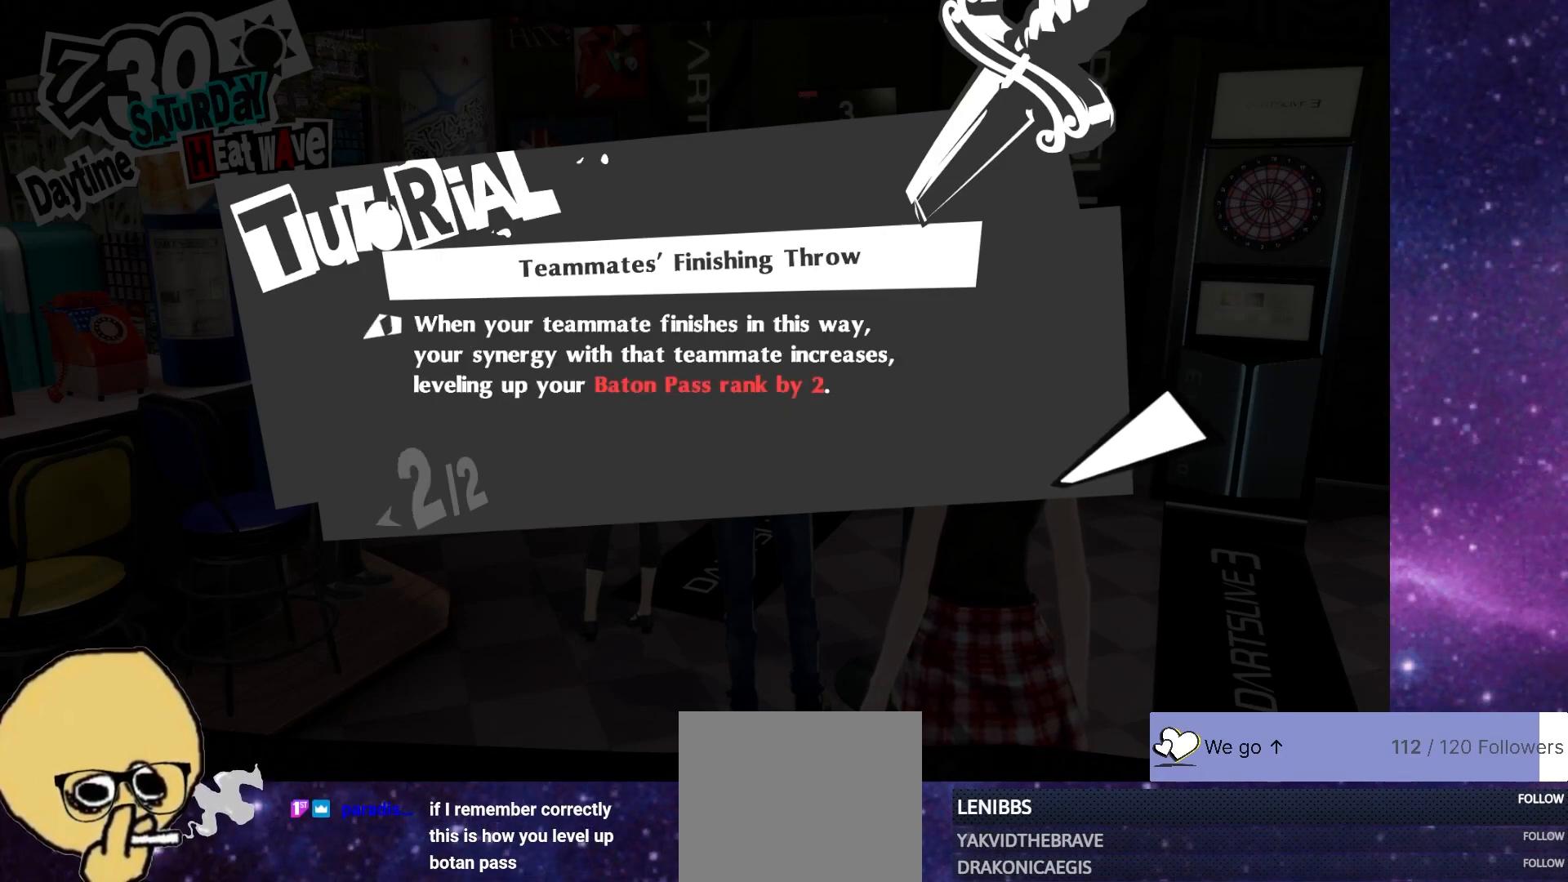
{"buttons": [], "left_stick": "center", "right_stick": "center", "events": []}
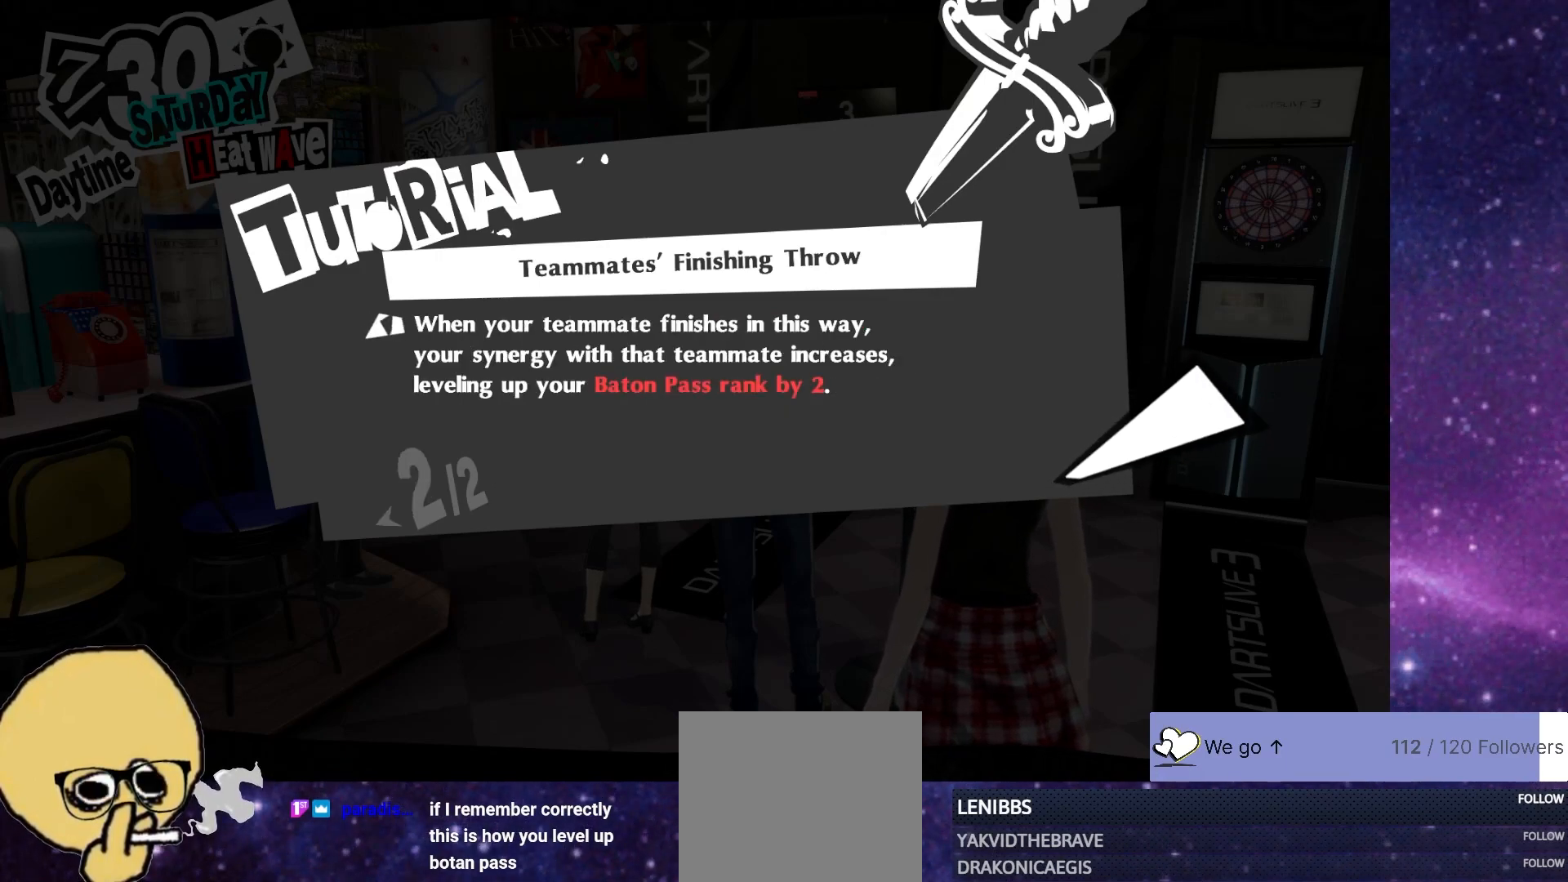
{"buttons": [], "left_stick": "center", "right_stick": "center", "events": []}
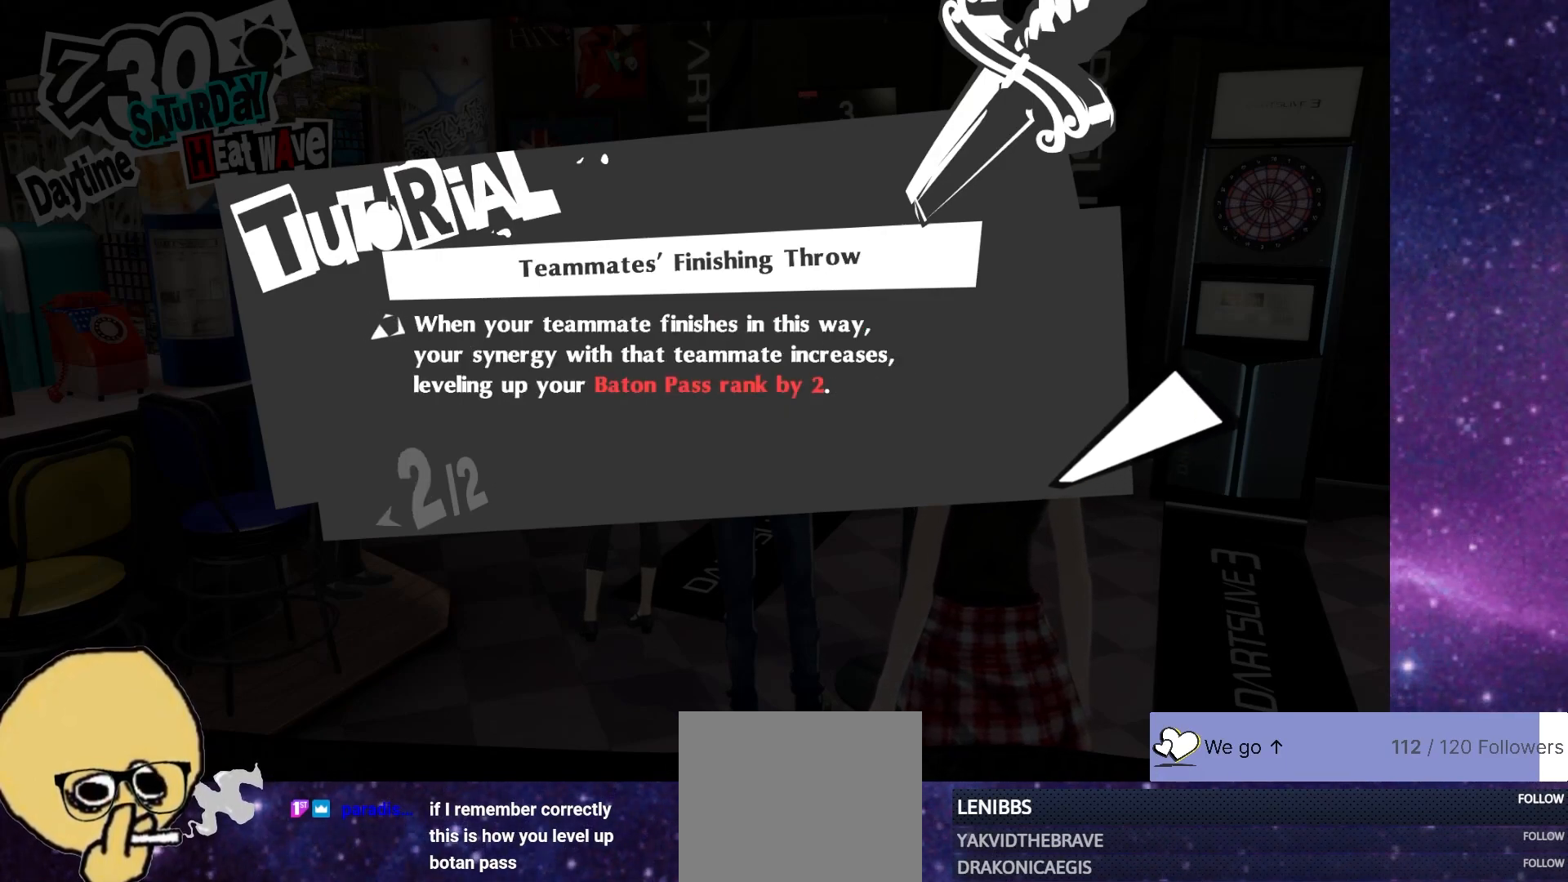
{"buttons": [], "left_stick": "center", "right_stick": "center", "events": []}
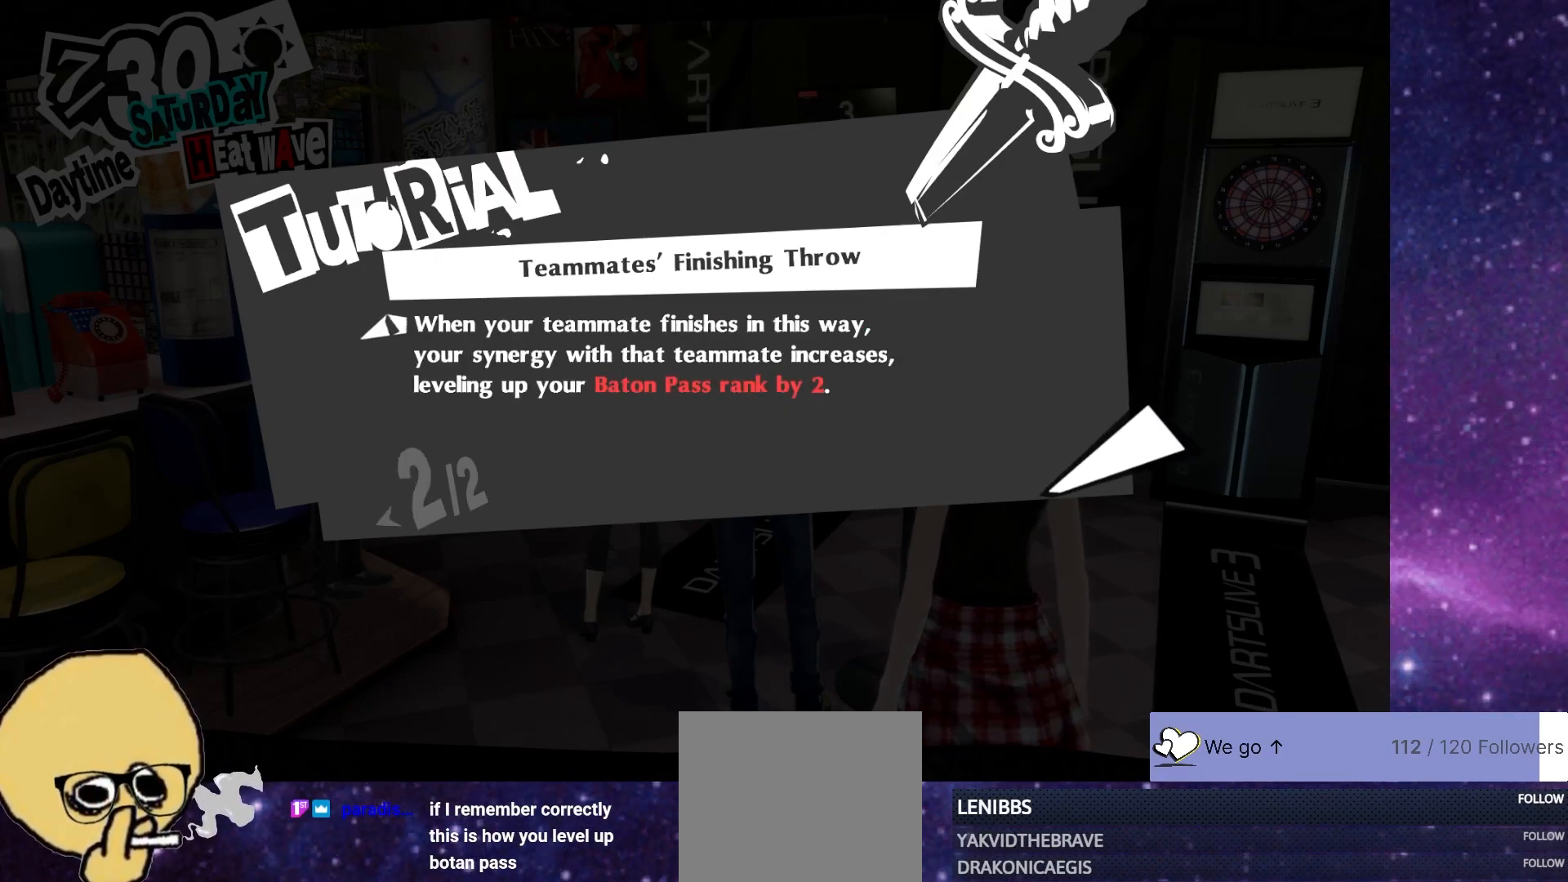
{"buttons": [], "left_stick": "center", "right_stick": "center", "events": [[367, "CROSS", "down"], [450, "CROSS", "up"]]}
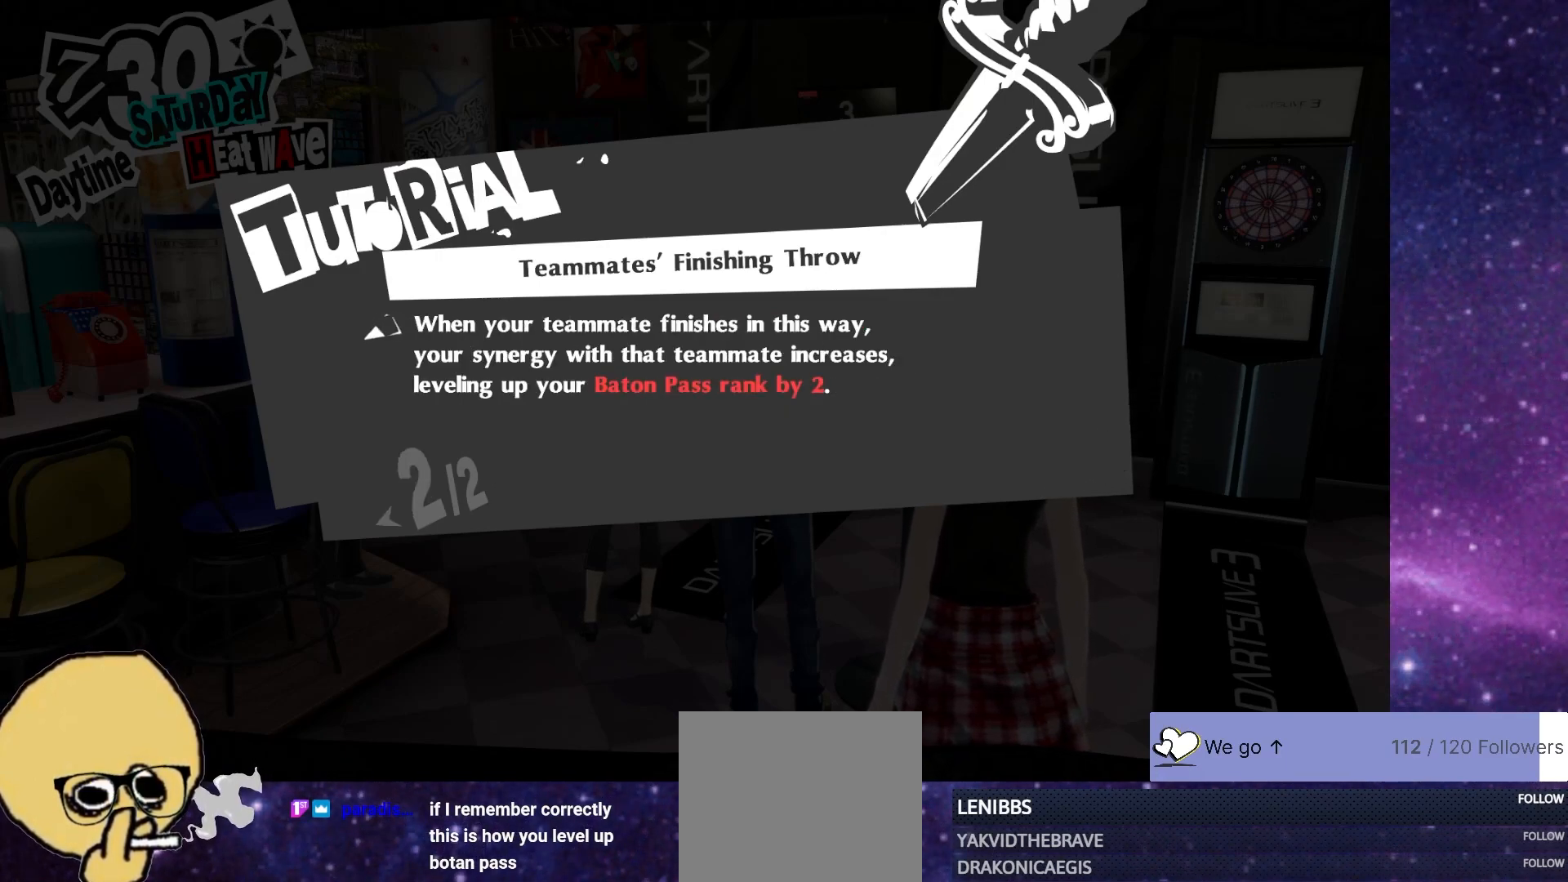
{"buttons": [], "left_stick": "center", "right_stick": "center", "events": []}
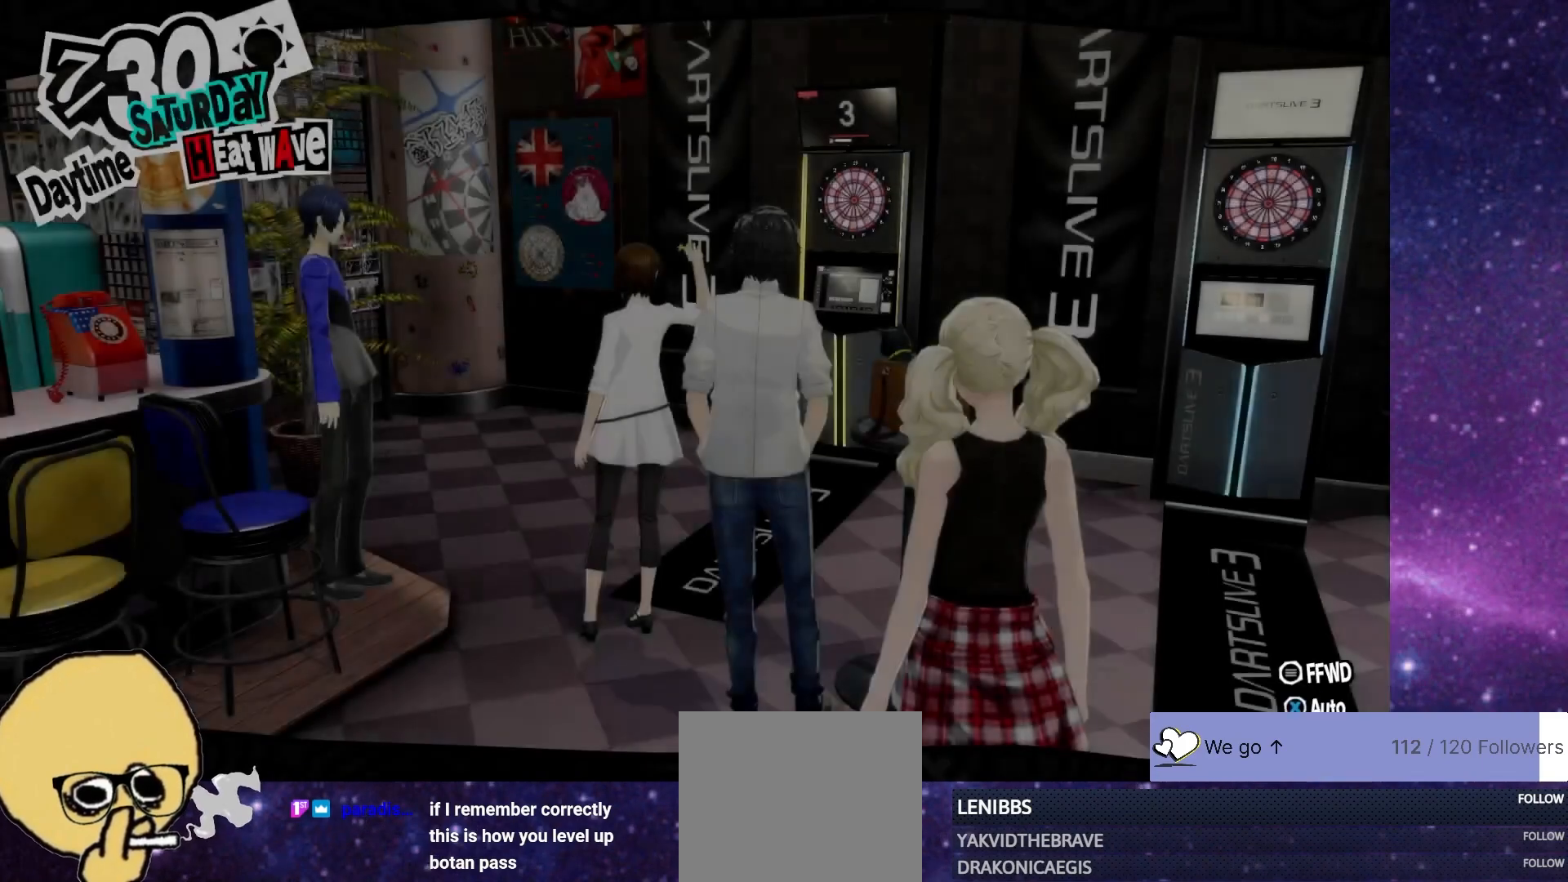
{"buttons": [], "left_stick": "center", "right_stick": "center", "events": []}
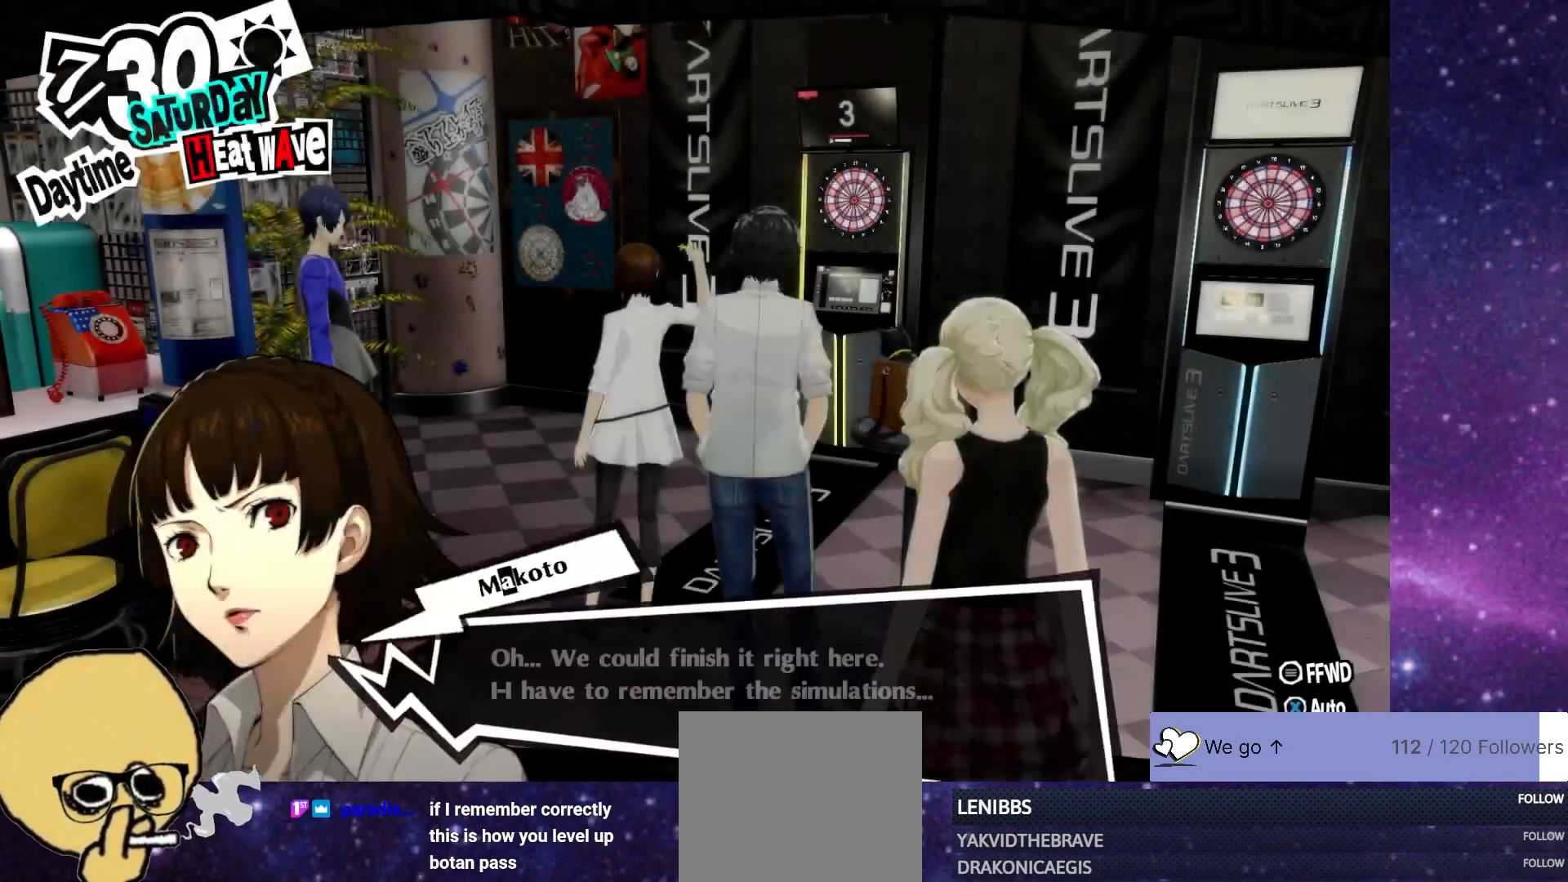
{"buttons": [], "left_stick": "center", "right_stick": "center", "events": []}
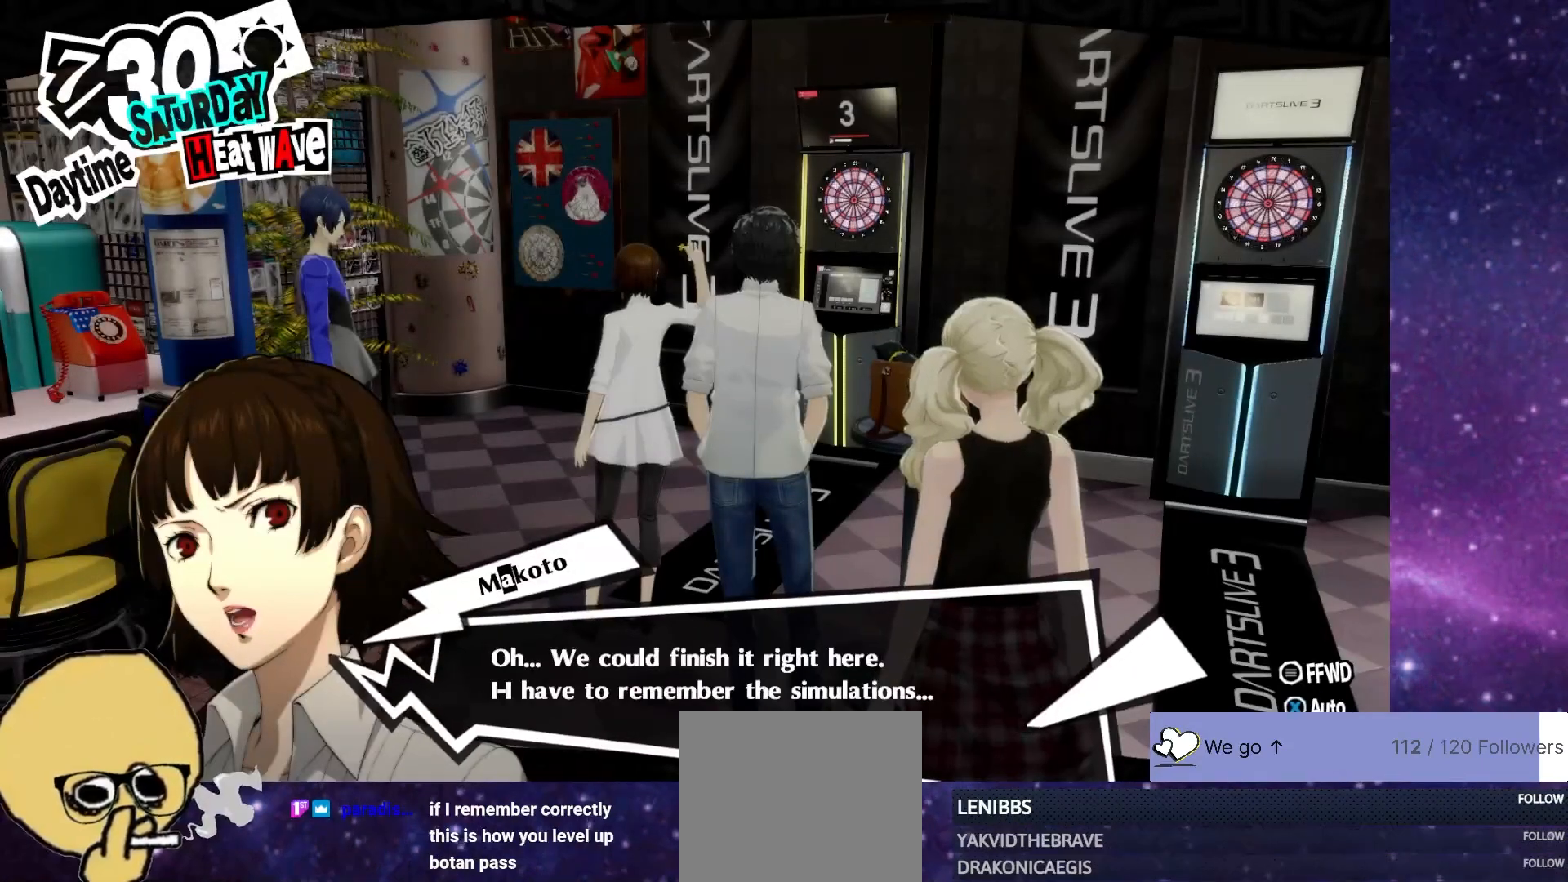
{"buttons": [], "left_stick": "center", "right_stick": "center", "events": []}
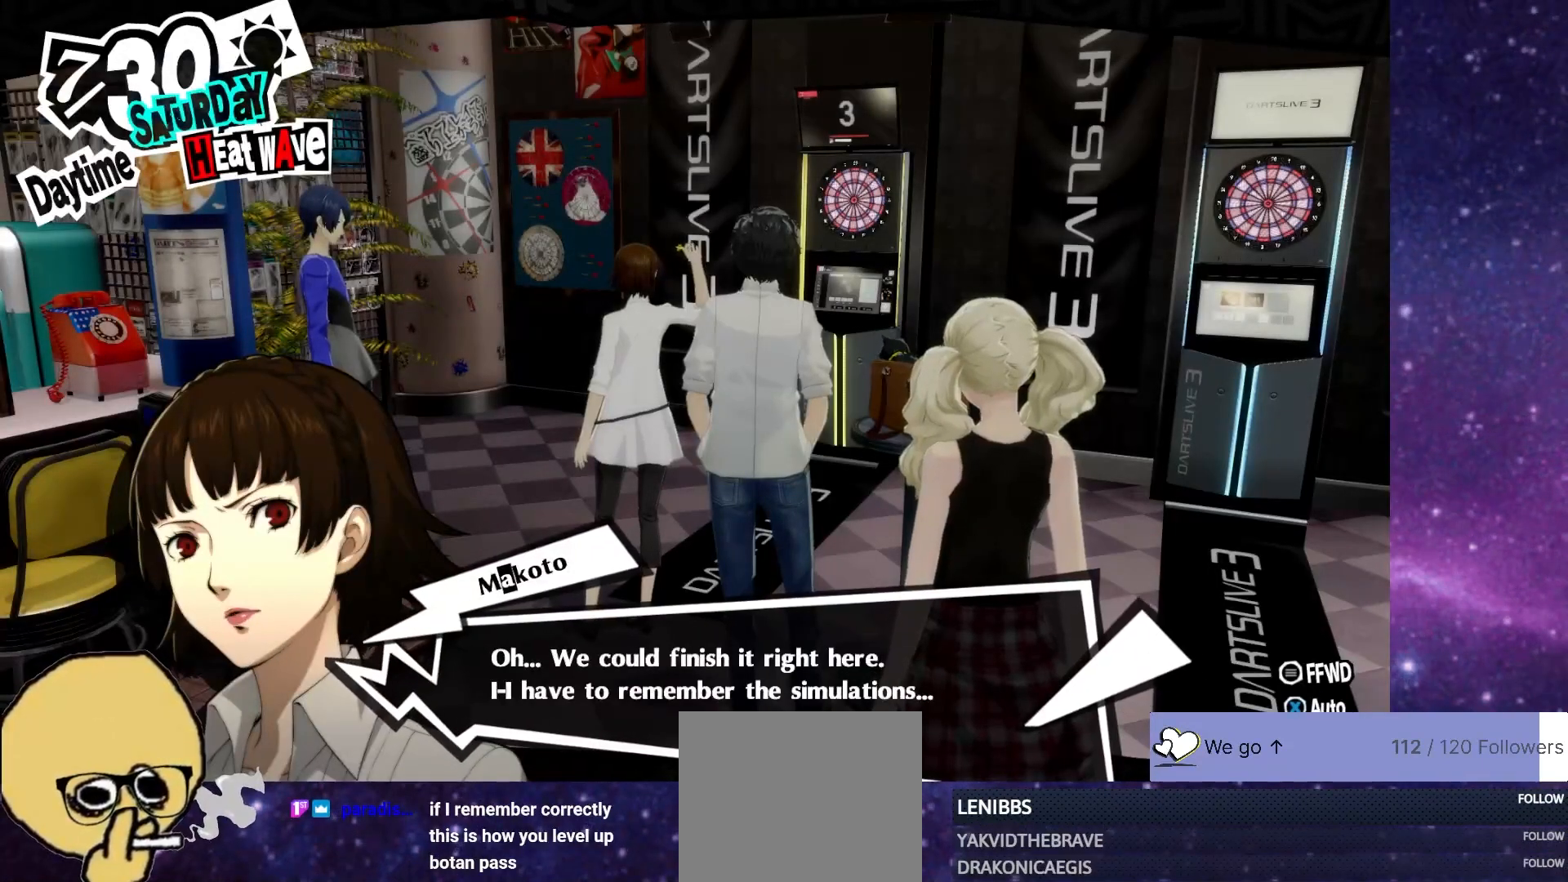
{"buttons": [], "left_stick": "center", "right_stick": "center", "events": [[67, "CROSS", "down"], [183, "CROSS", "up"]]}
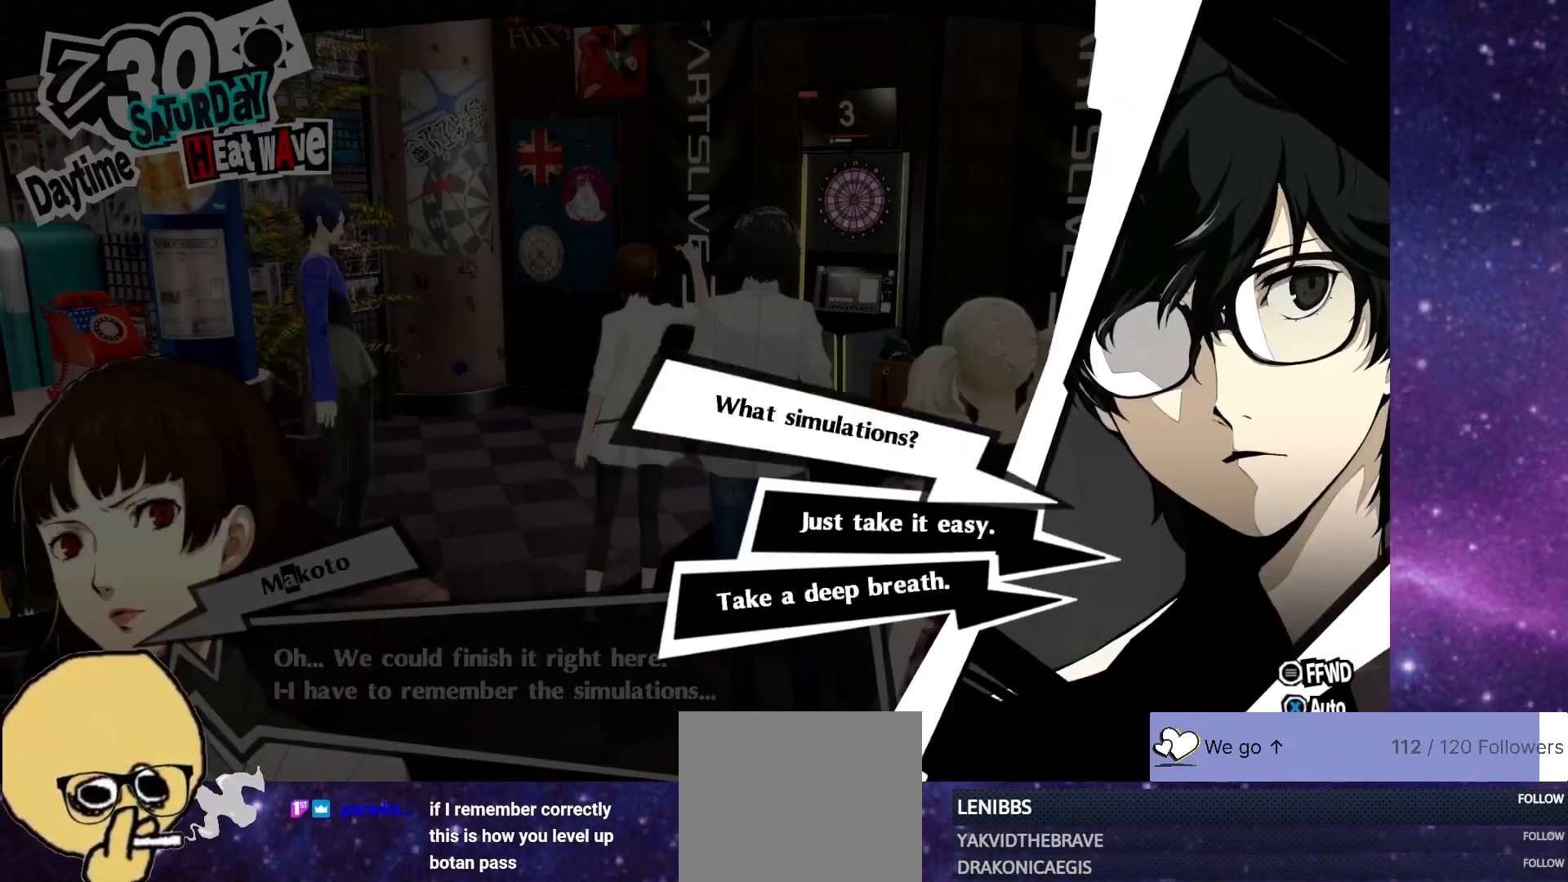
{"buttons": [], "left_stick": "center", "right_stick": "center", "events": []}
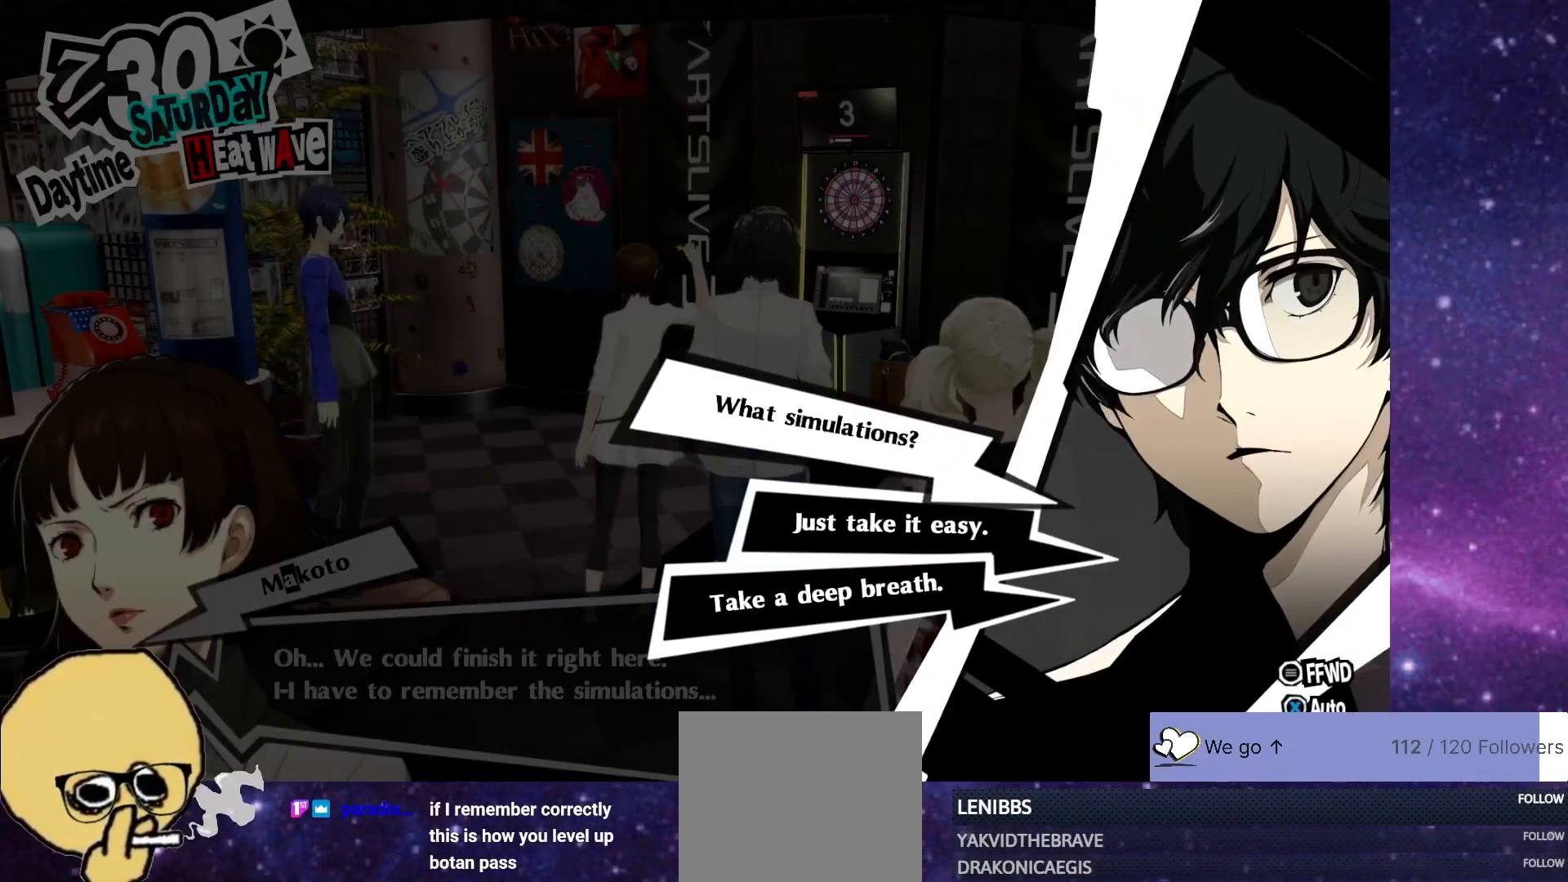
{"buttons": [], "left_stick": "center", "right_stick": "center", "events": []}
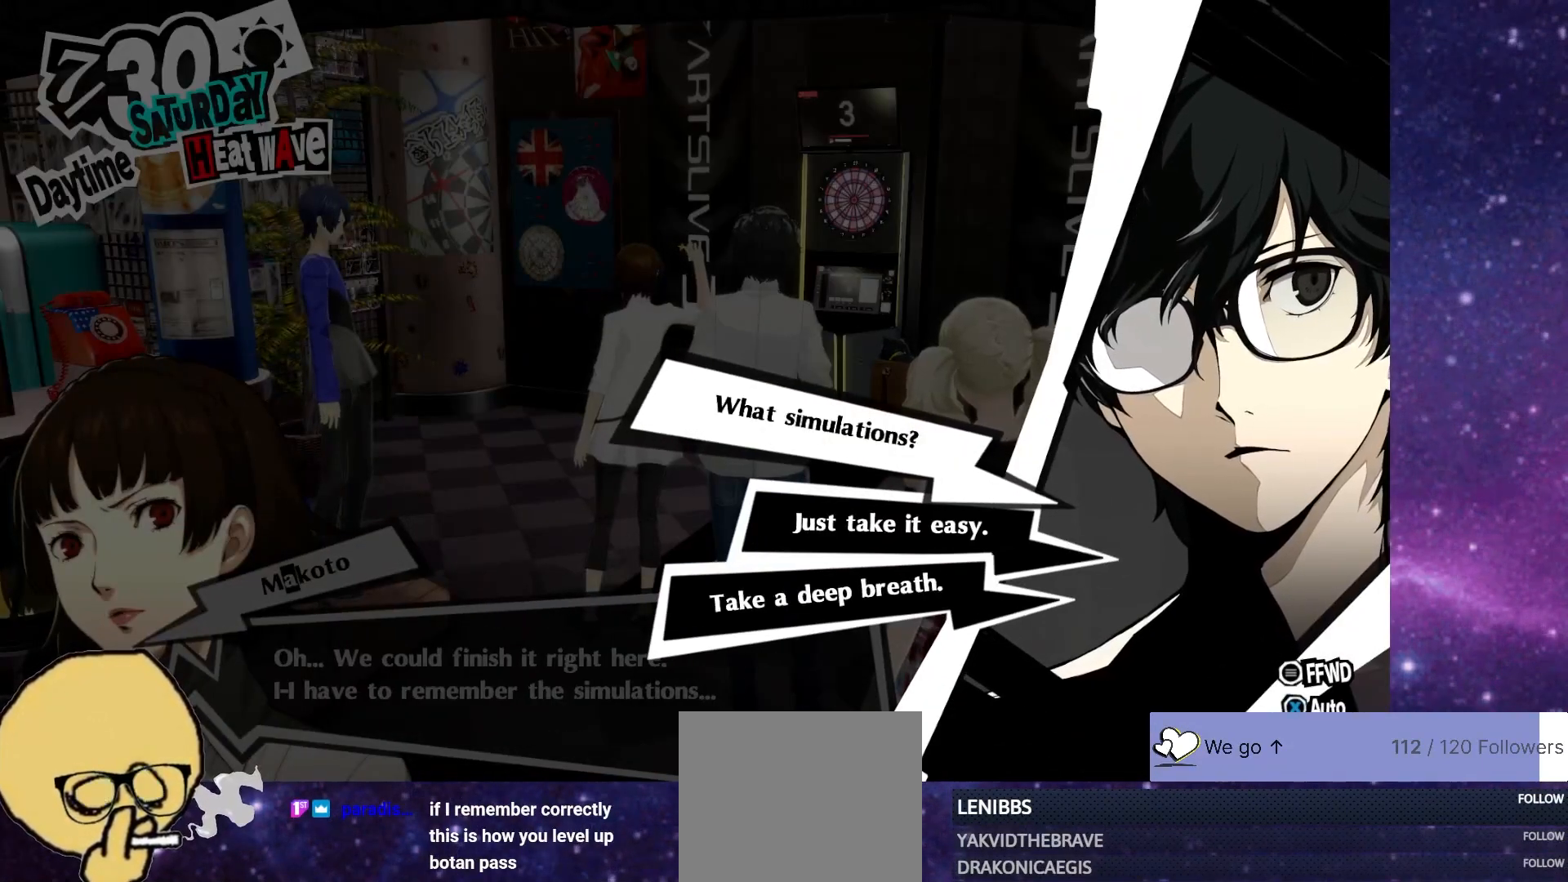
{"buttons": [], "left_stick": "center", "right_stick": "center", "events": [[67, "DPAD_DOWN", "down"], [150, "DPAD_DOWN", "up"]]}
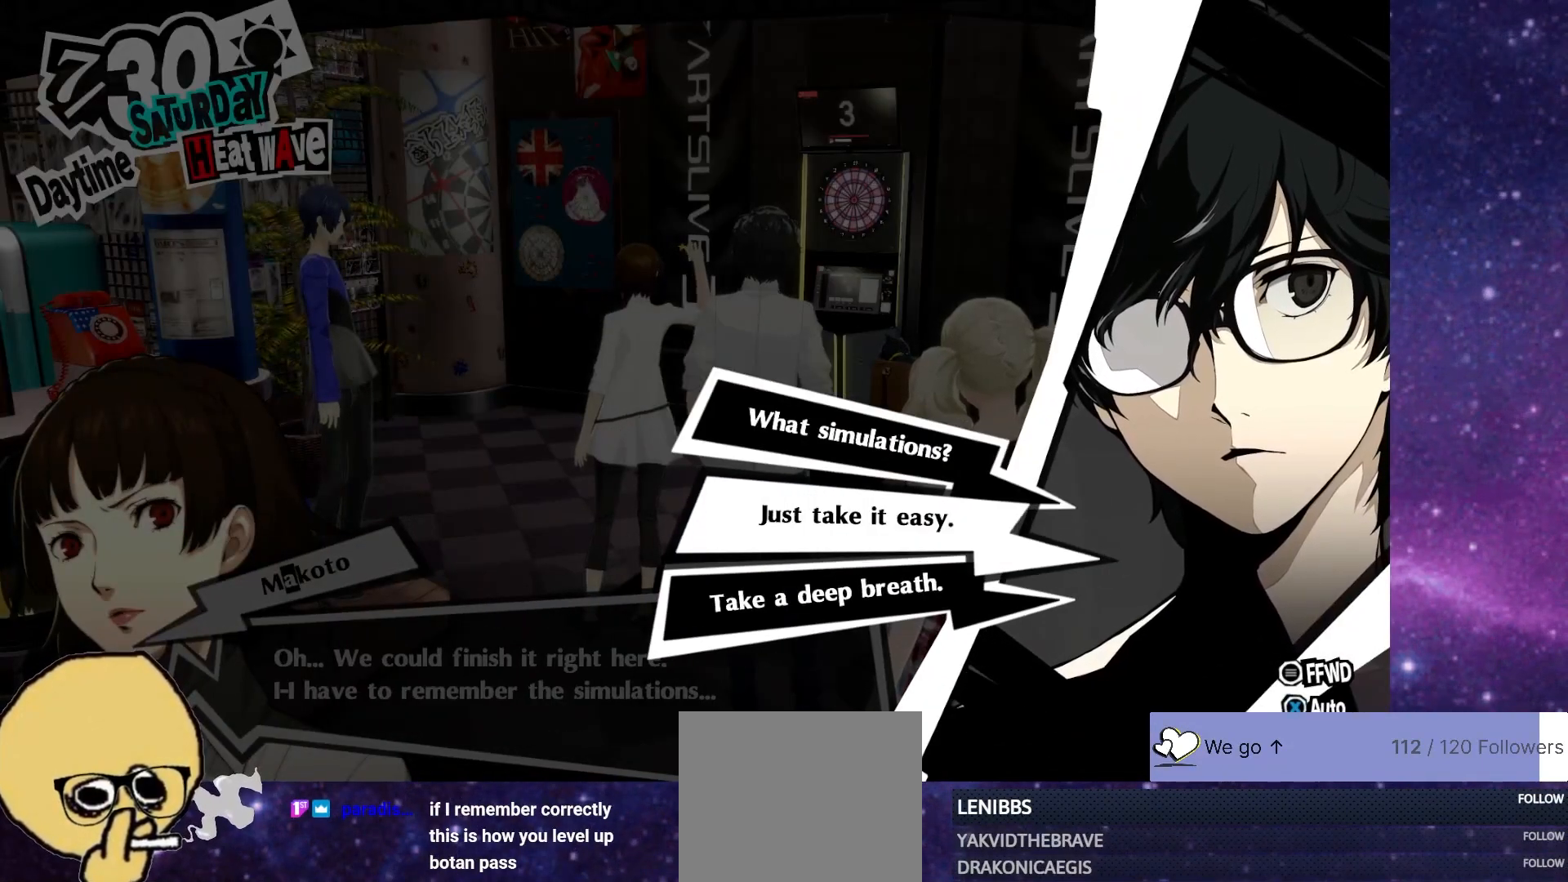
{"buttons": [], "left_stick": "center", "right_stick": "center", "events": []}
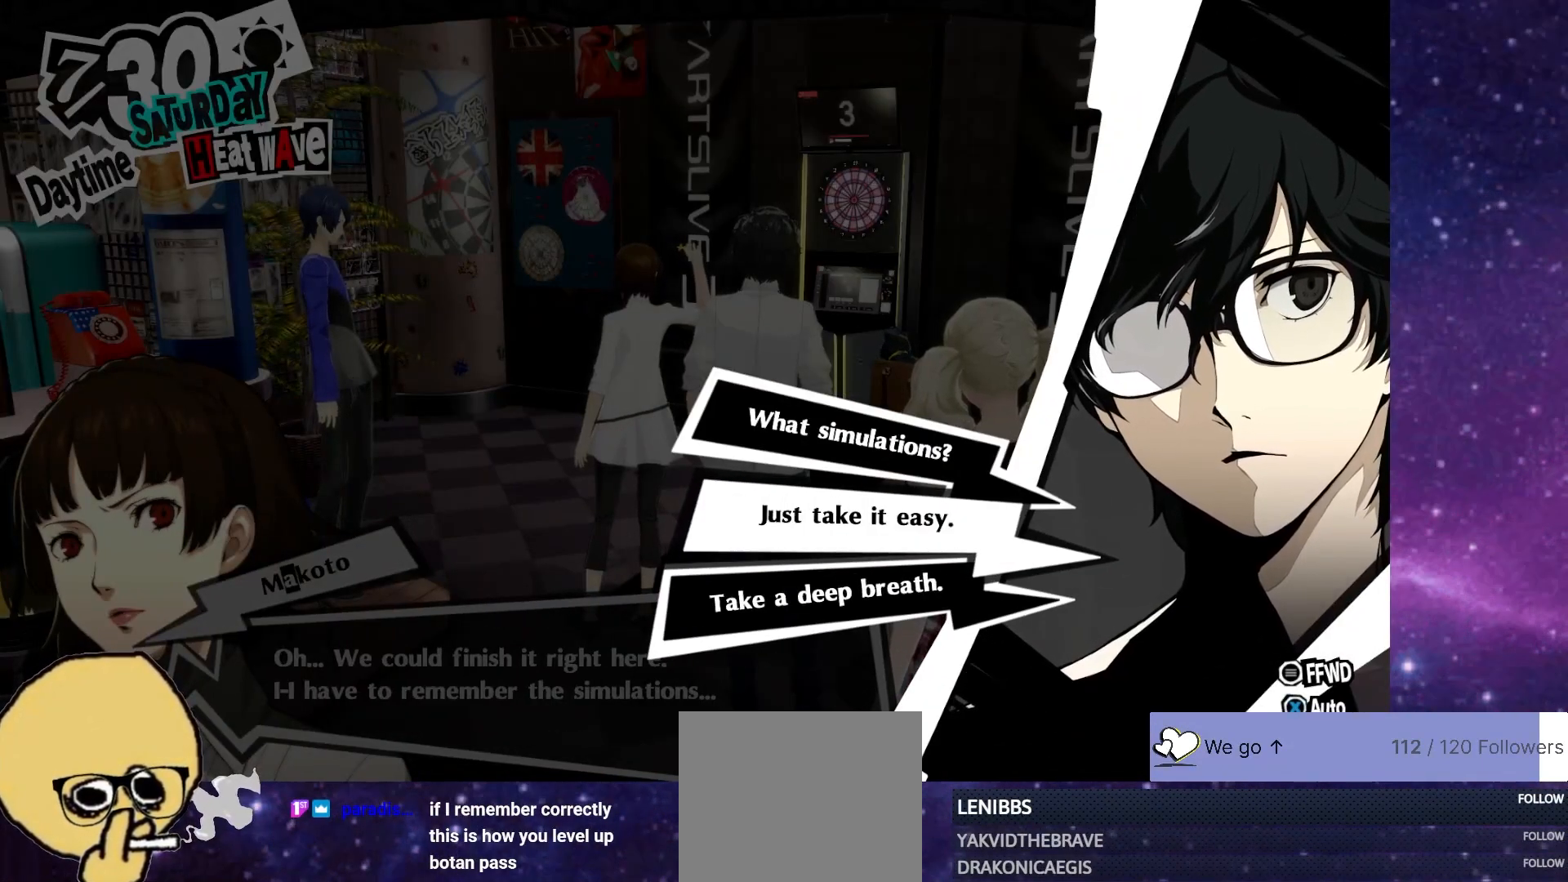
{"buttons": [], "left_stick": "center", "right_stick": "center", "events": []}
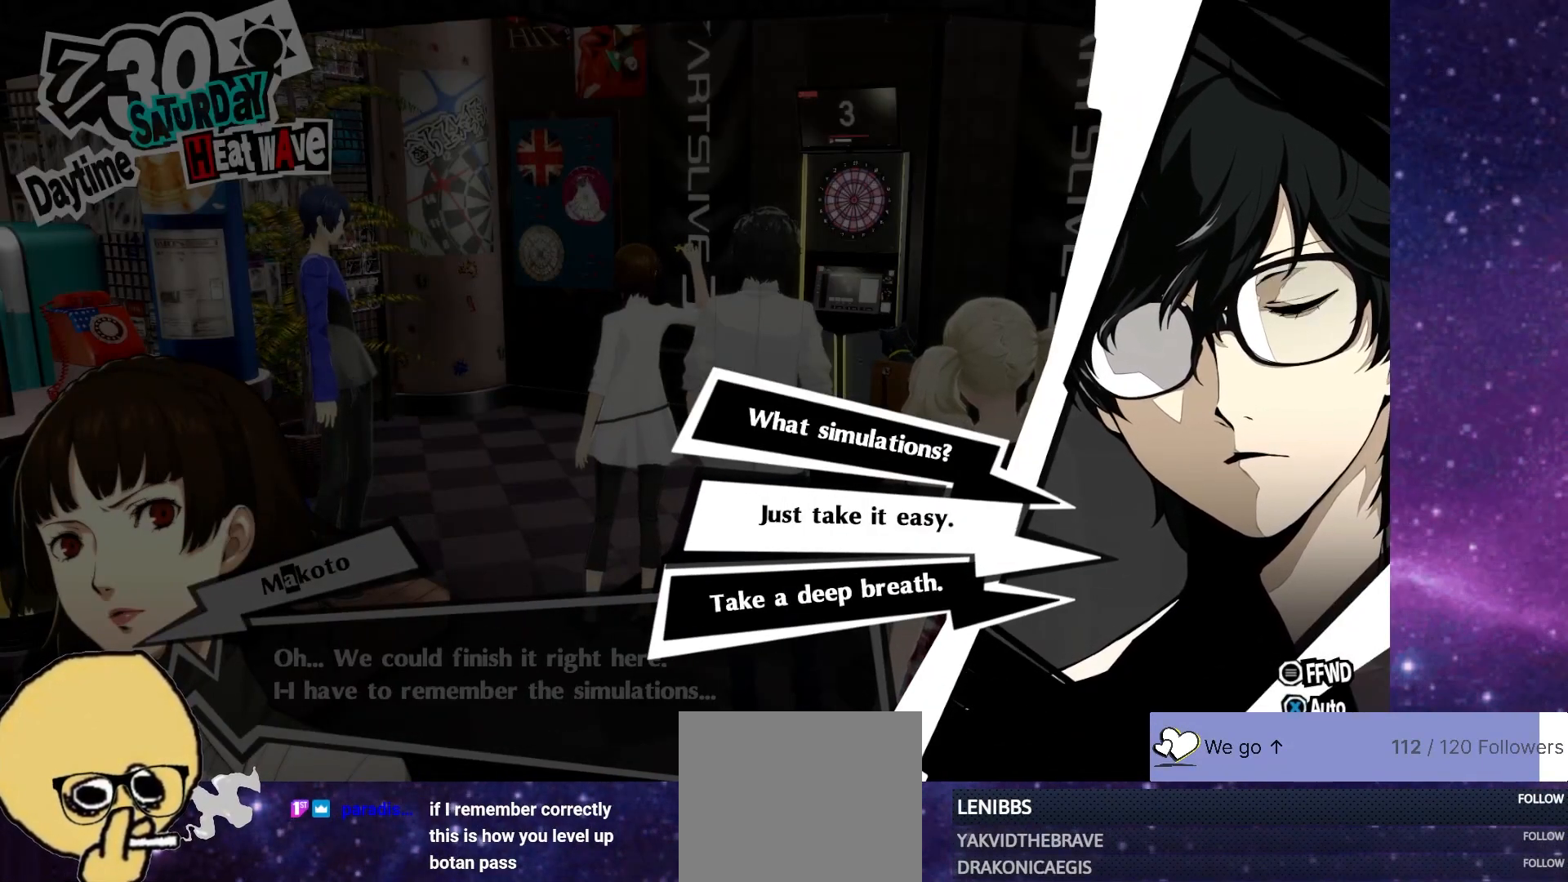
{"buttons": [], "left_stick": "center", "right_stick": "center", "events": []}
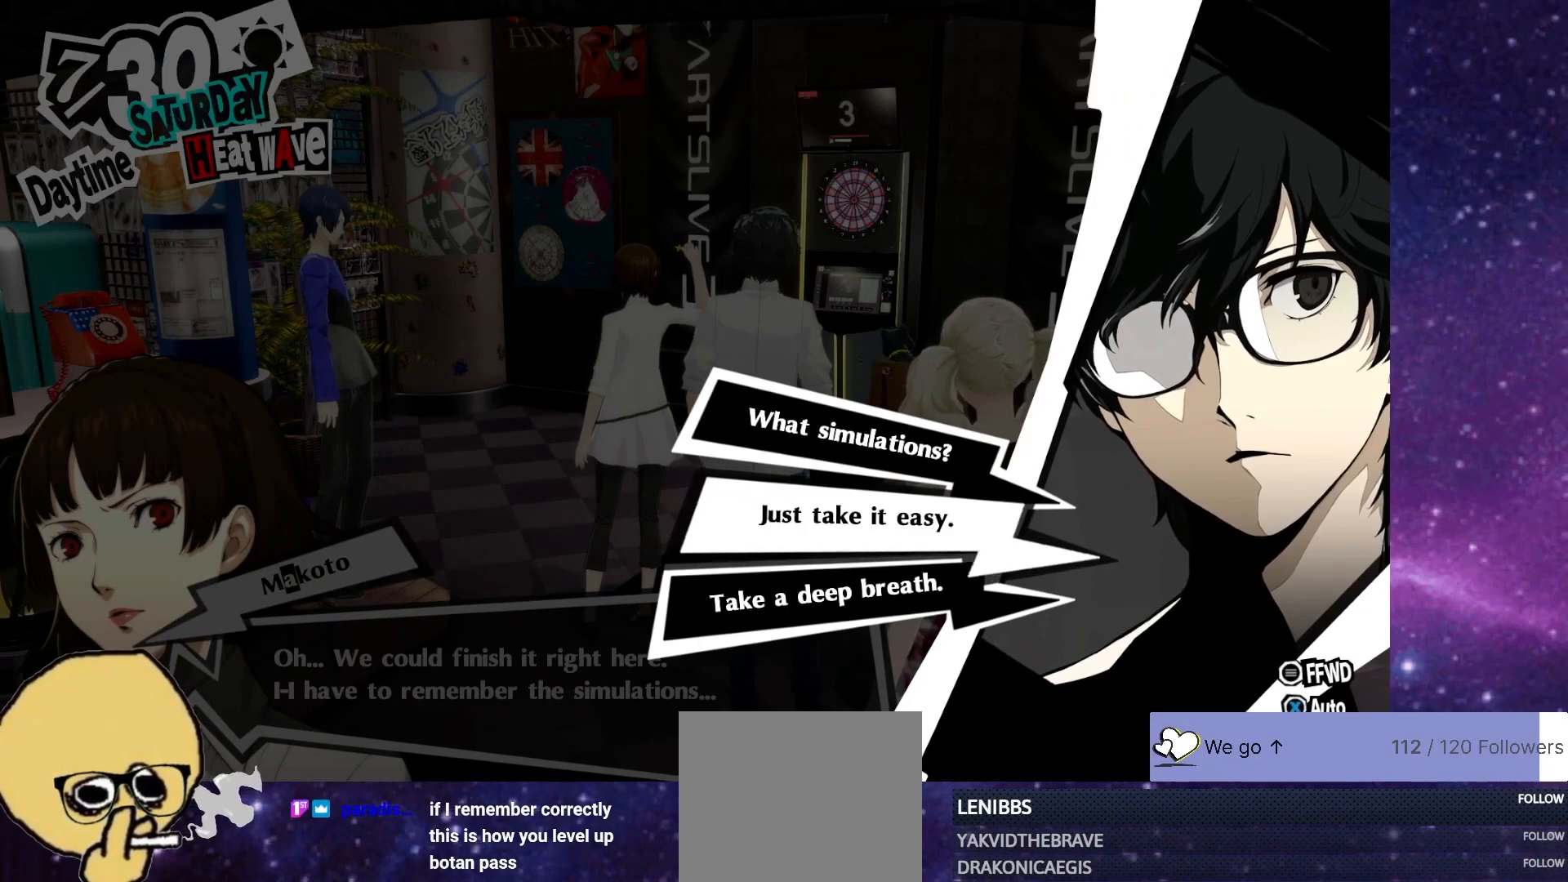
{"buttons": [], "left_stick": "center", "right_stick": "center", "events": []}
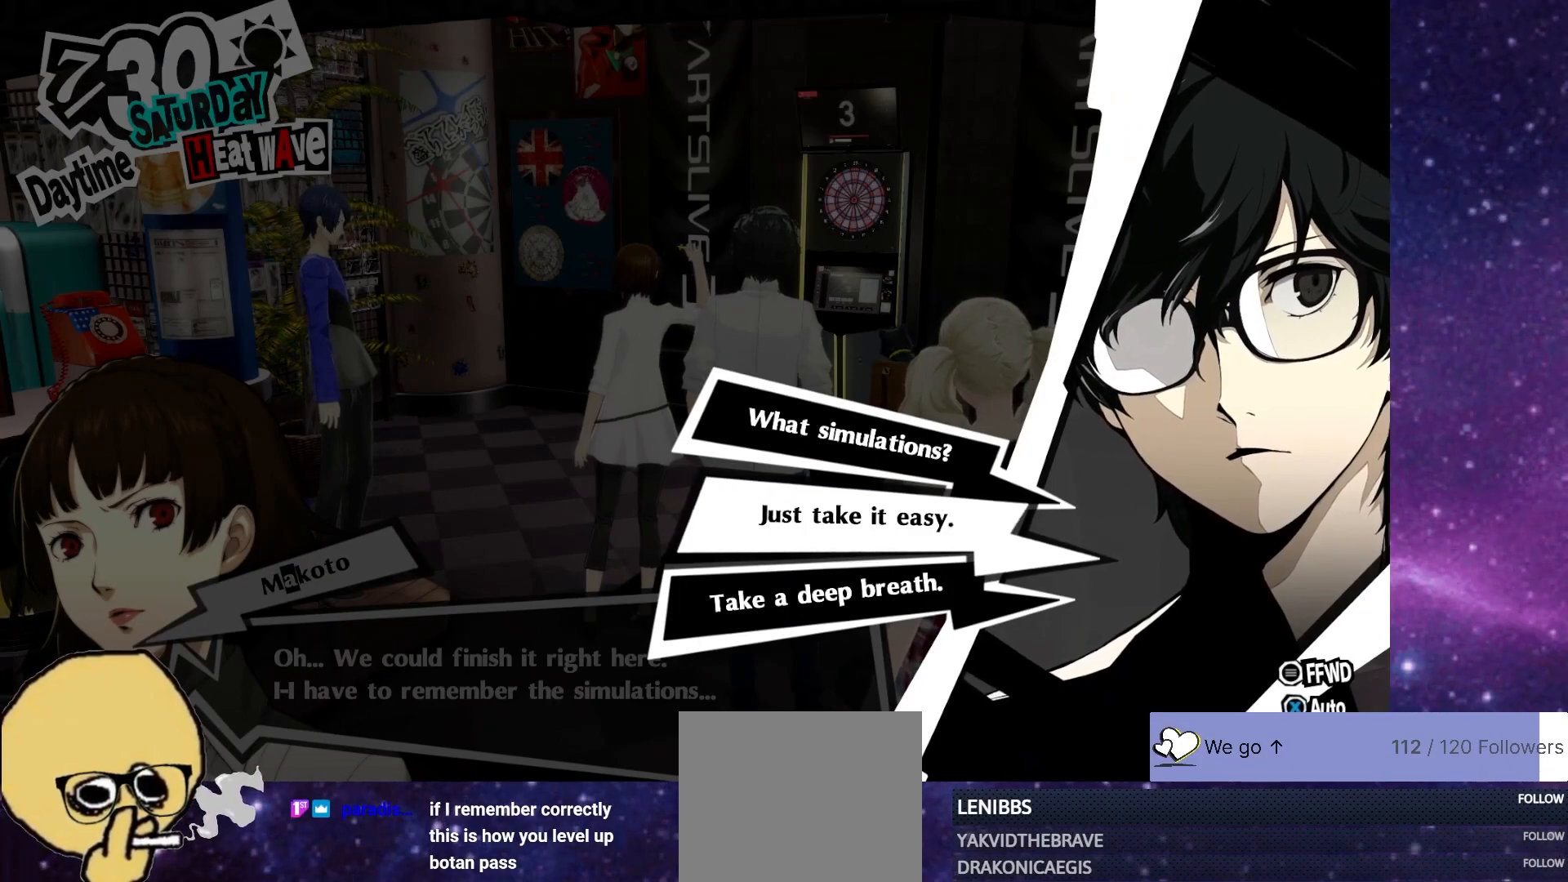
{"buttons": [], "left_stick": "center", "right_stick": "center", "events": []}
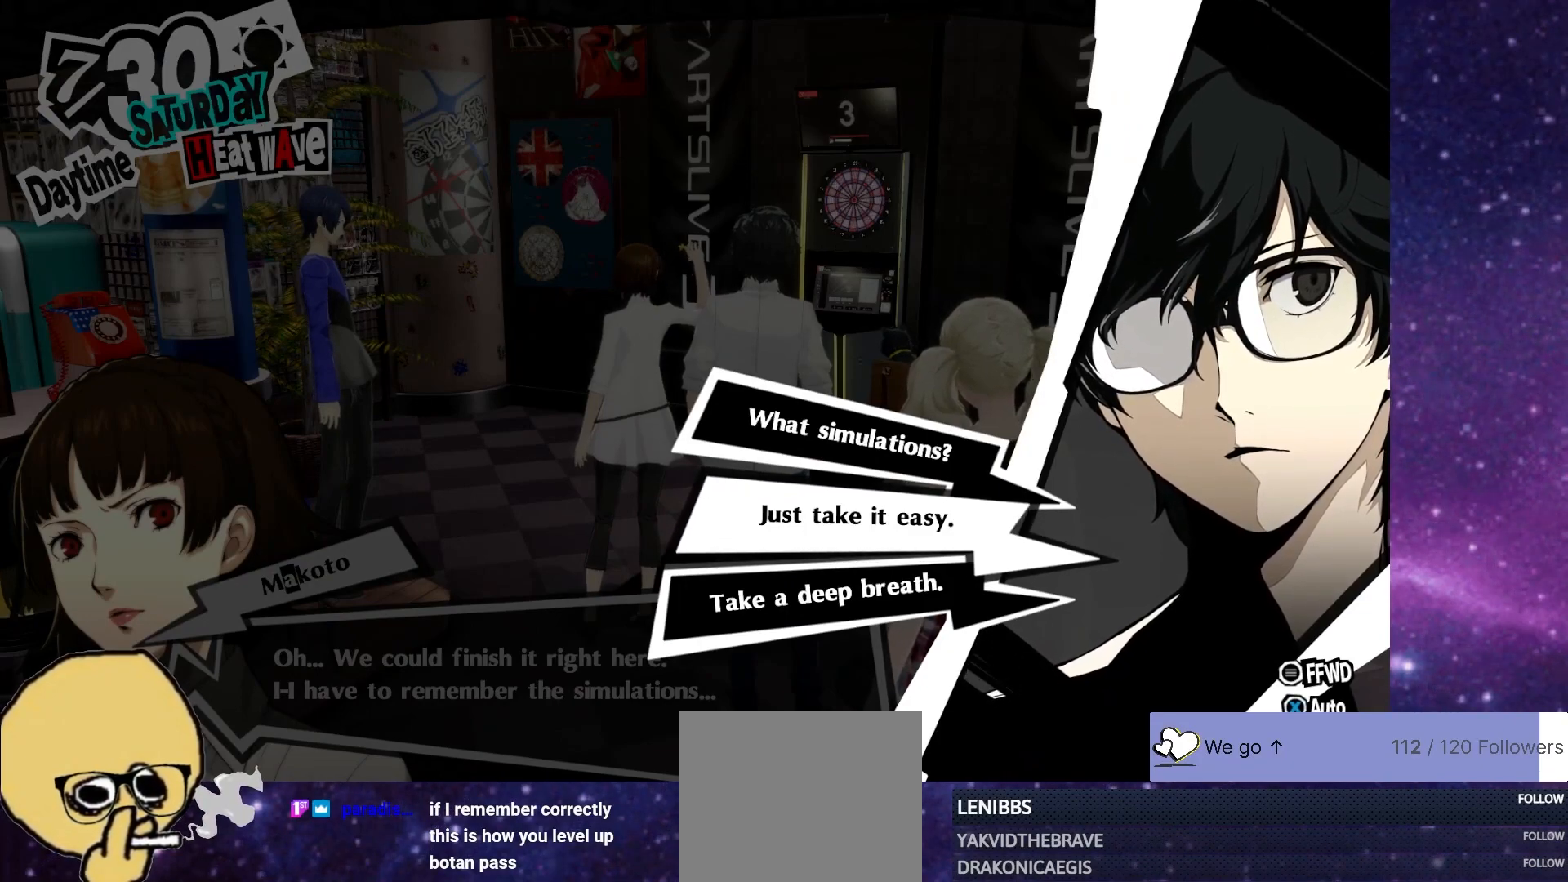
{"buttons": [], "left_stick": "center", "right_stick": "center", "events": [[133, "CROSS", "down"], [317, "CROSS", "up"]]}
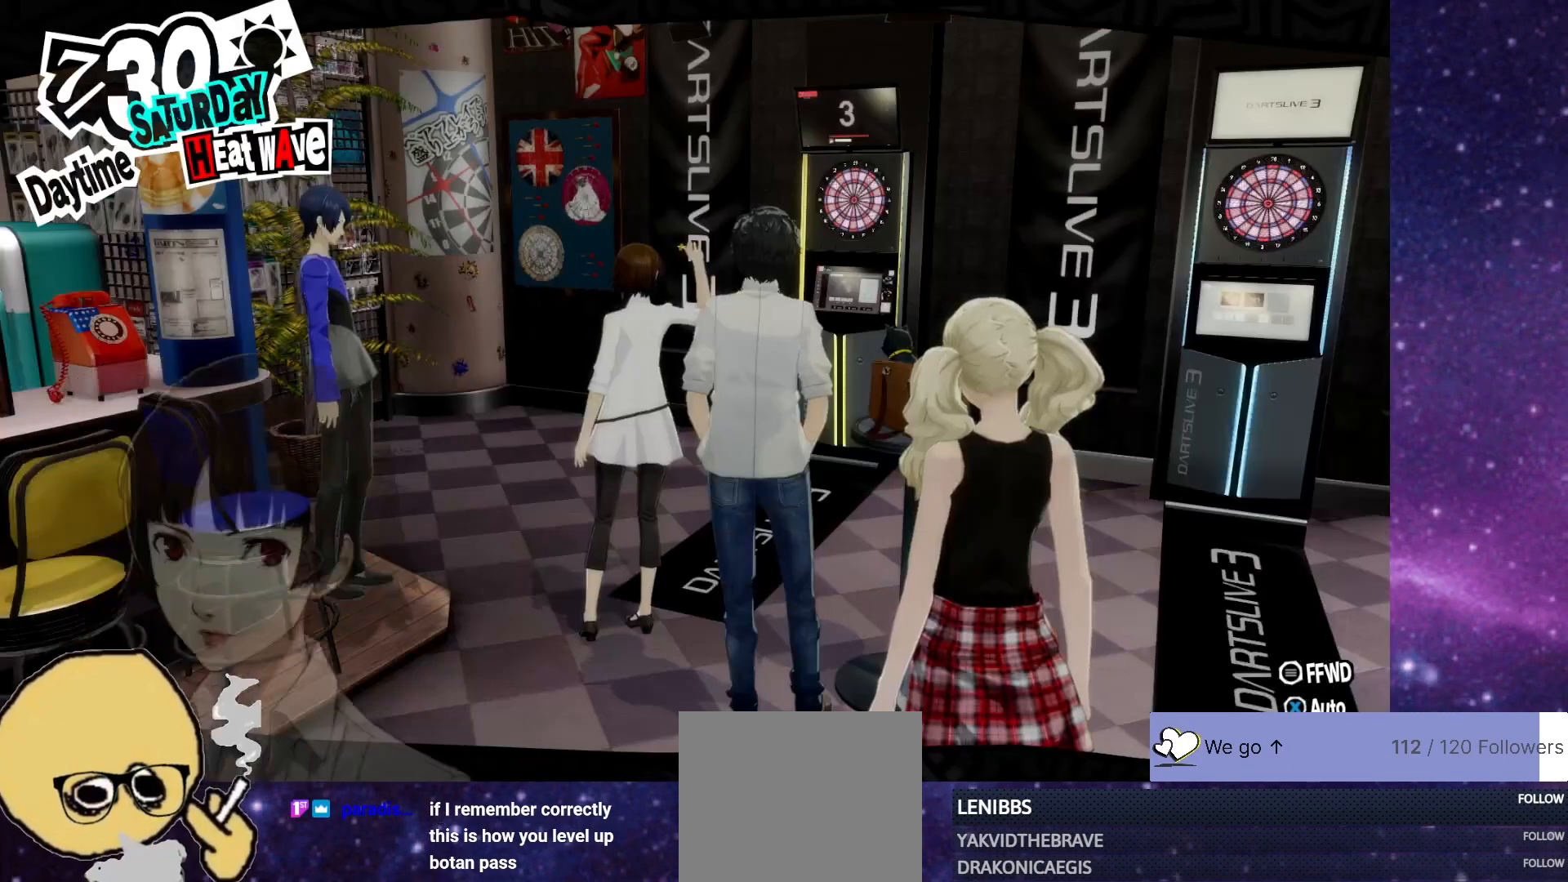
{"buttons": [], "left_stick": "center", "right_stick": "center", "events": []}
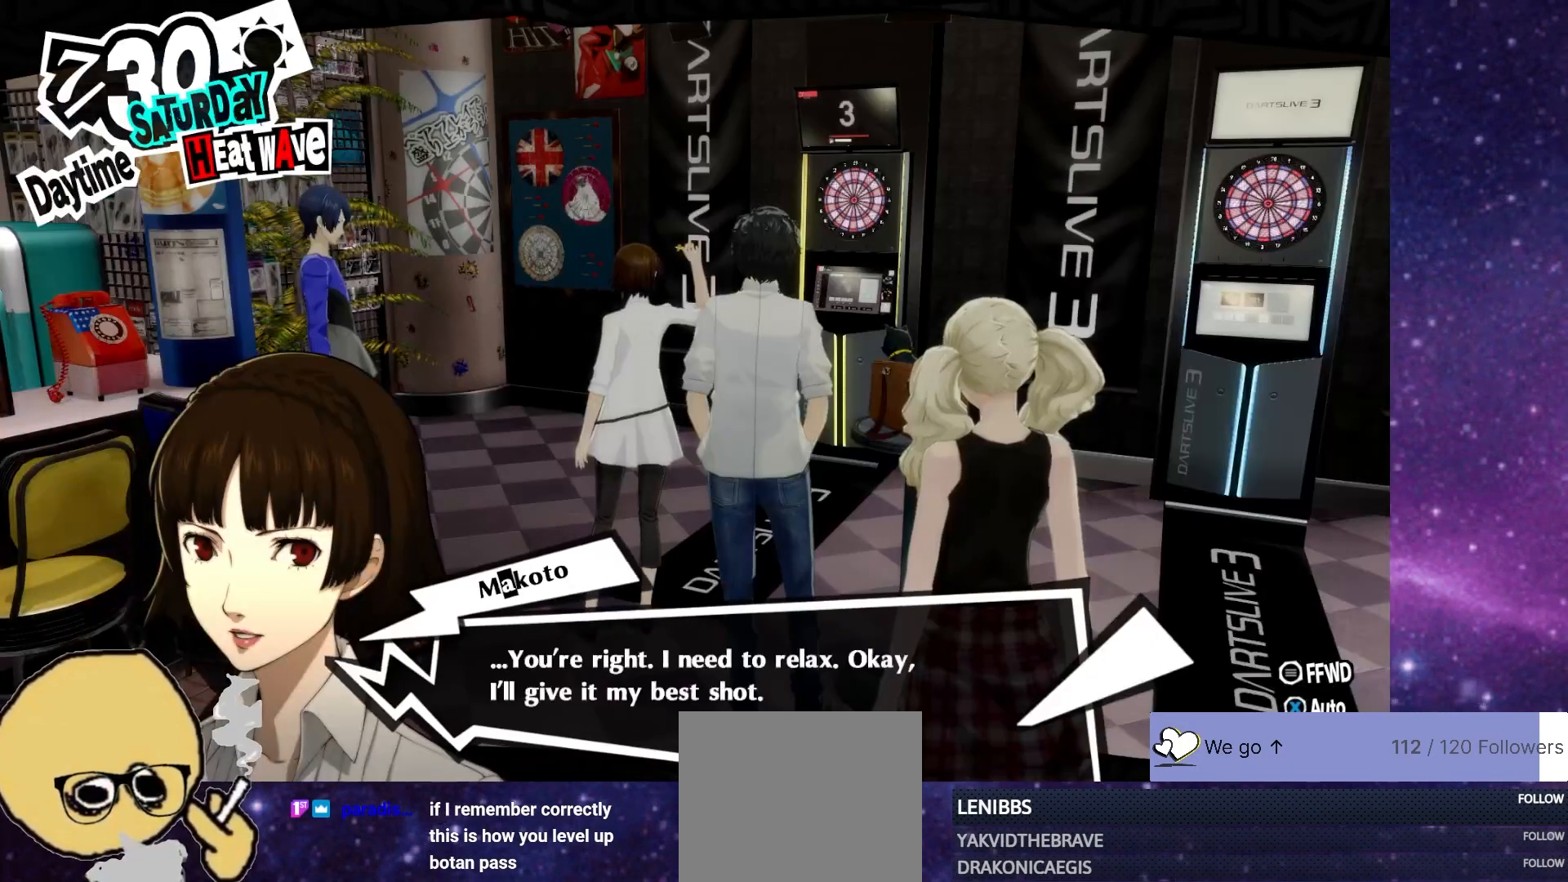
{"buttons": [], "left_stick": "center", "right_stick": "center", "events": []}
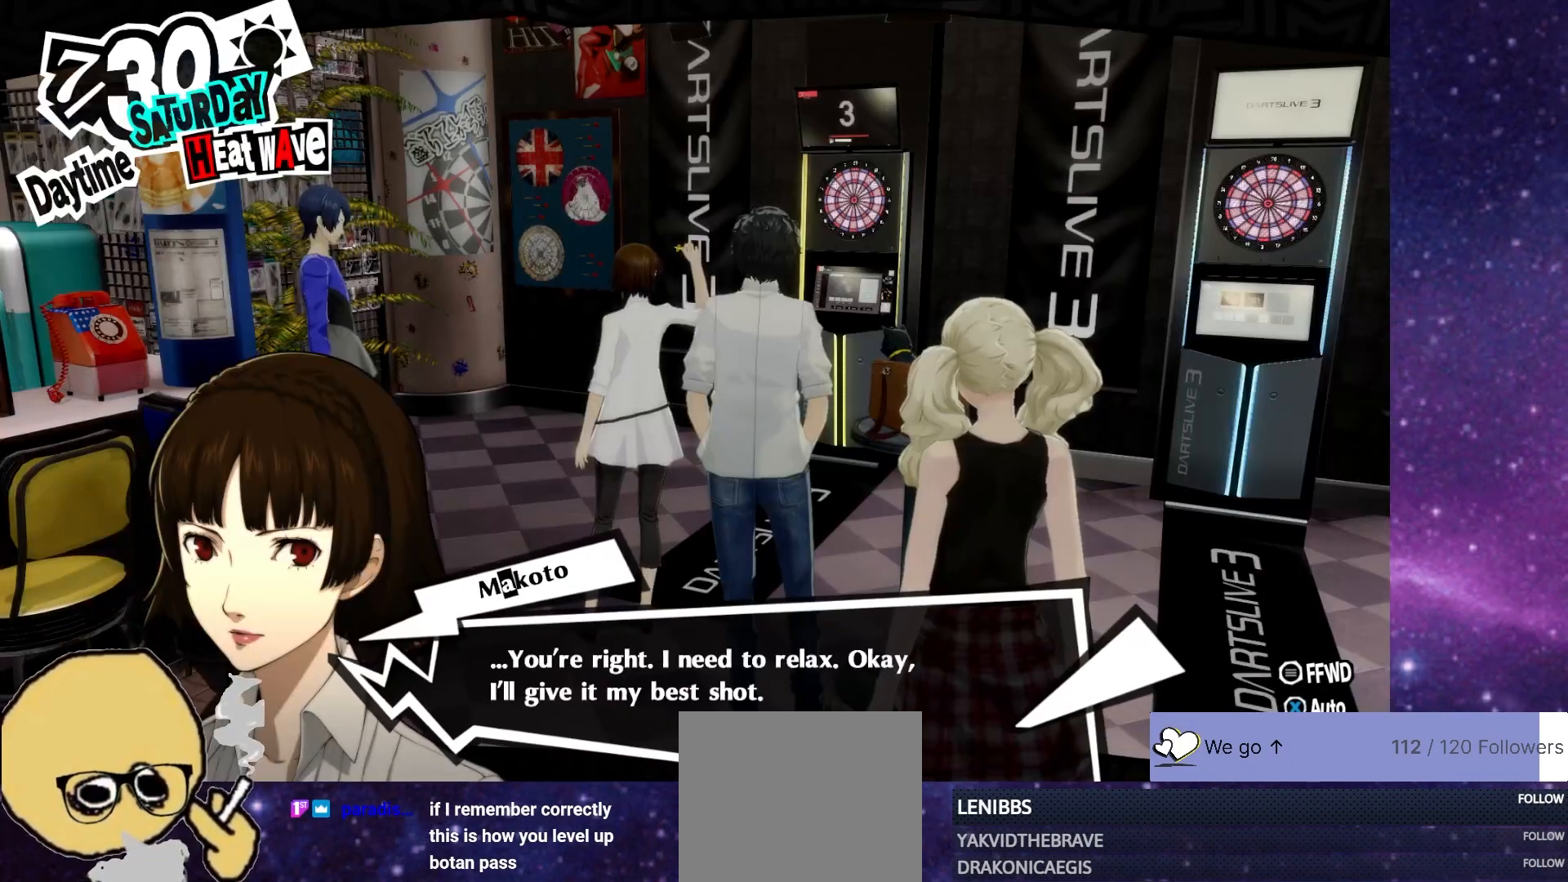
{"buttons": [], "left_stick": "center", "right_stick": "center", "events": [[283, "CROSS", "down"], [400, "CROSS", "up"]]}